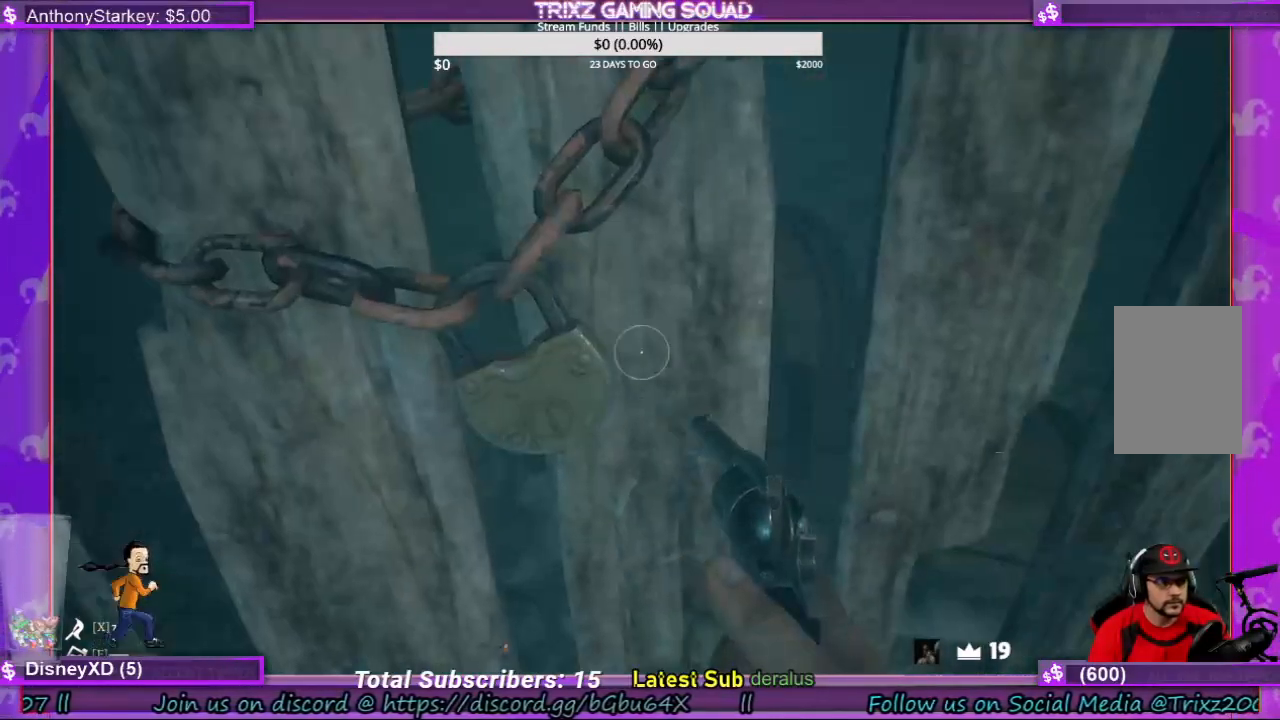
Gameplay with keyboard and mouse; each line is a JSON object with the keys and mouse buttons held at the frame after it. "events" lists presses ("down") and releases ("up") of "a", "ctrl", "d", "e", "f", "q", "r", "s", "shift", "space", "tab", "w", "mouse_left", "mouse_wheel", "mouse_right", "mouse_mb4" and "mouse_mb5" between this image and that frame as [ms after this image, input, new state], when the widget could be followed in between. "mouse_left", "mouse_wheel", "mouse_right", "mouse_mb4", "mouse_mb5" = the "left", "wheel", "right", "mb4", "mb5" buttons of the "mouse" list. No other keys are recorded. "wheel" means that the mouse wheel is clicked or scrolled. Mouse movement is not recorded.
{"keys": [], "mouse": [], "events": [[33, "e", "down"], [133, "e", "up"], [233, "e", "down"], [300, "e", "up"]]}
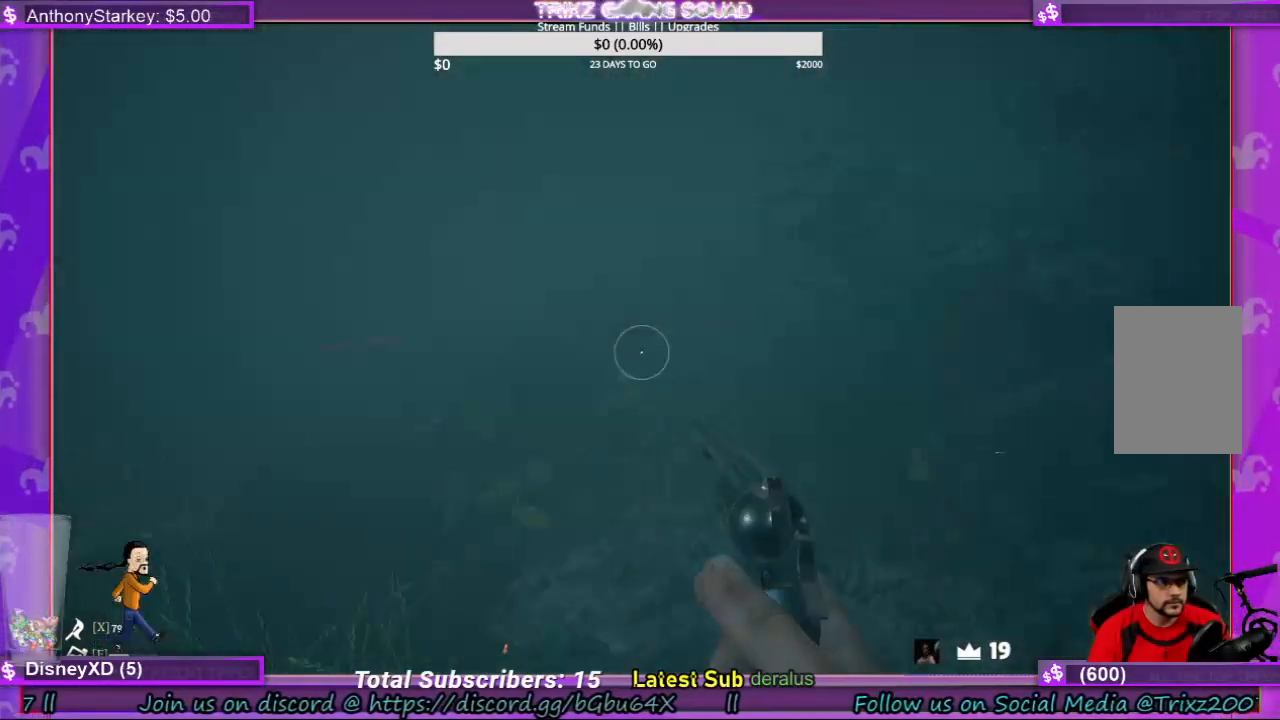
{"keys": ["w"], "mouse": [], "events": [[367, "w", "down"]]}
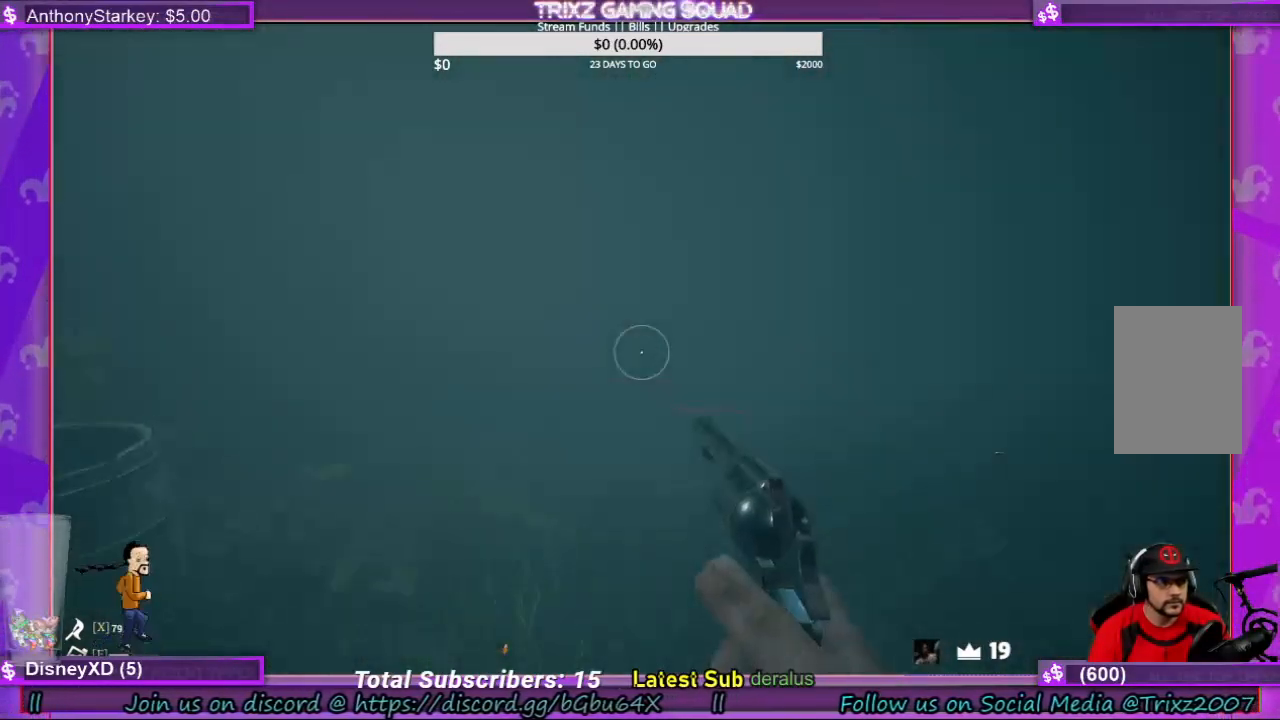
{"keys": [], "mouse": [], "events": [[333, "w", "up"]]}
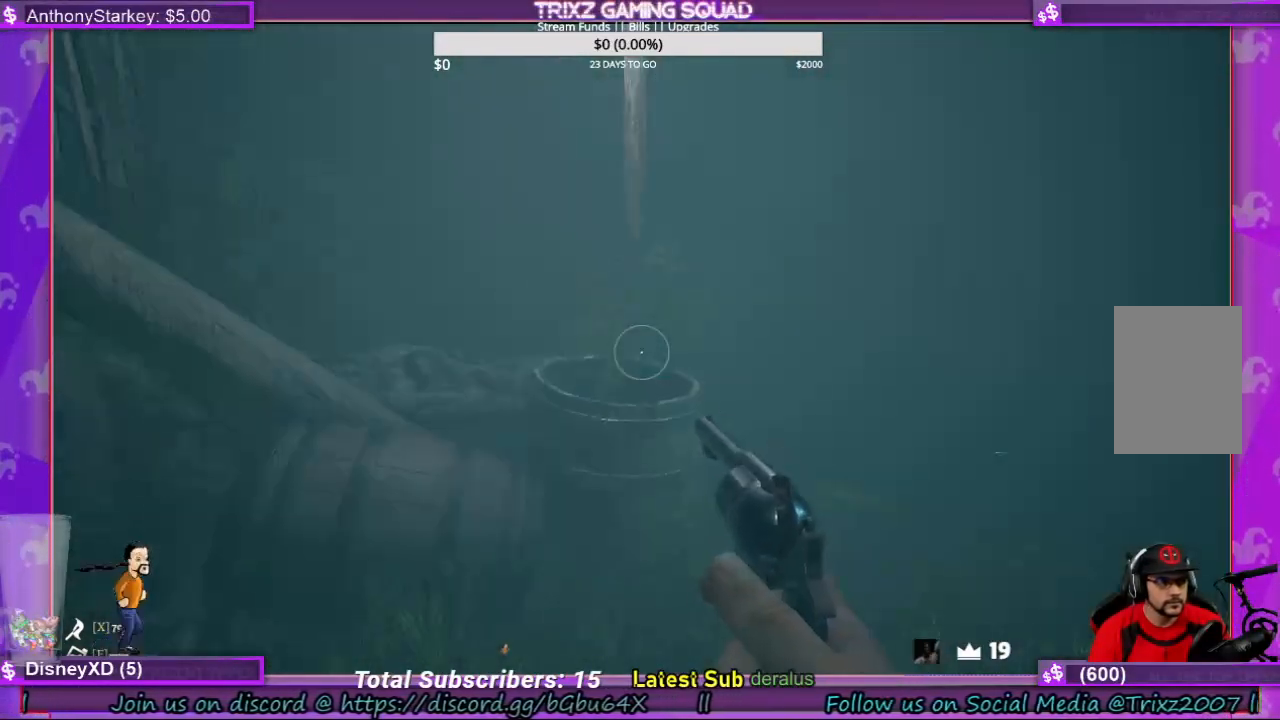
{"keys": [], "mouse": [], "events": []}
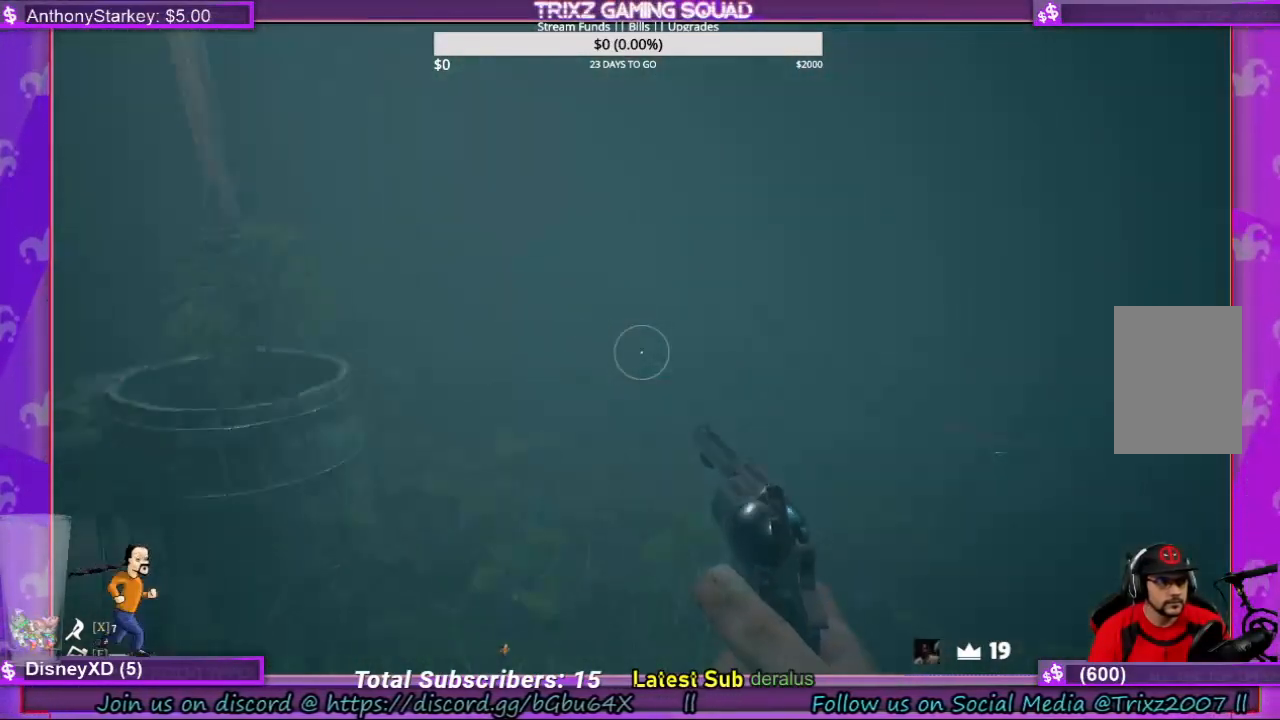
{"keys": [], "mouse": [], "events": []}
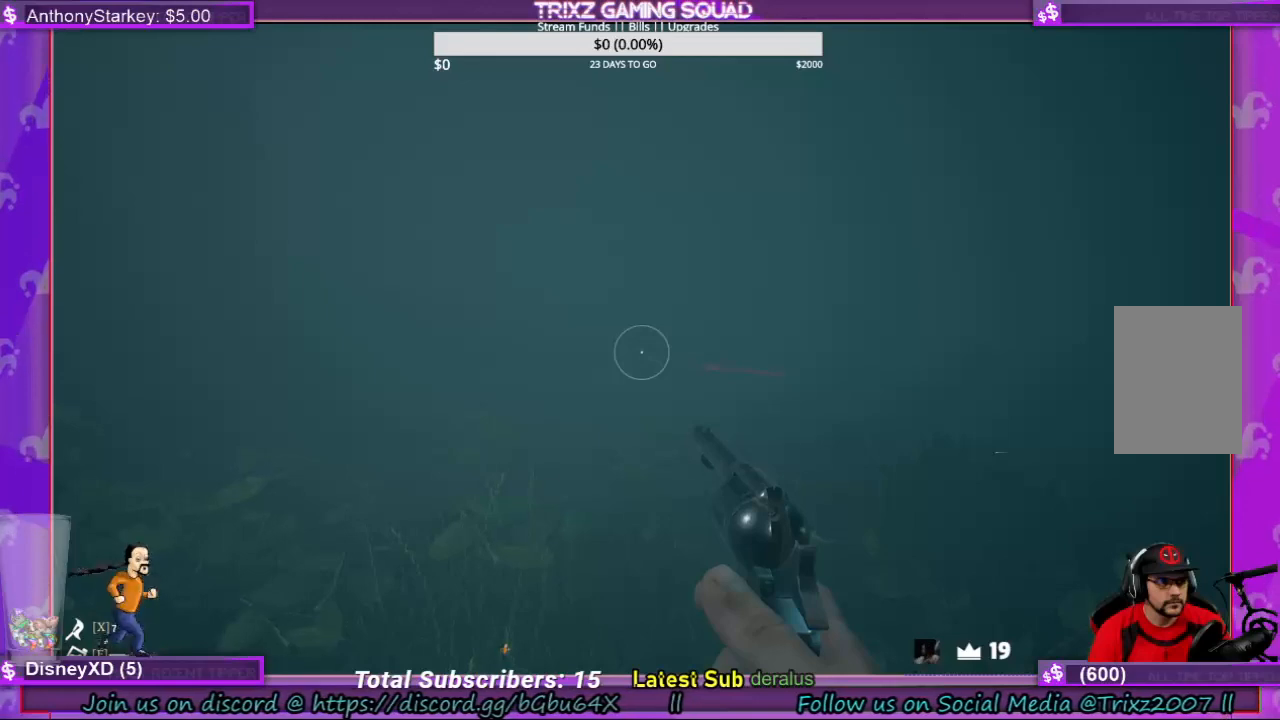
{"keys": ["w"], "mouse": [], "events": [[100, "a", "down"], [100, "w", "down"], [200, "a", "up"]]}
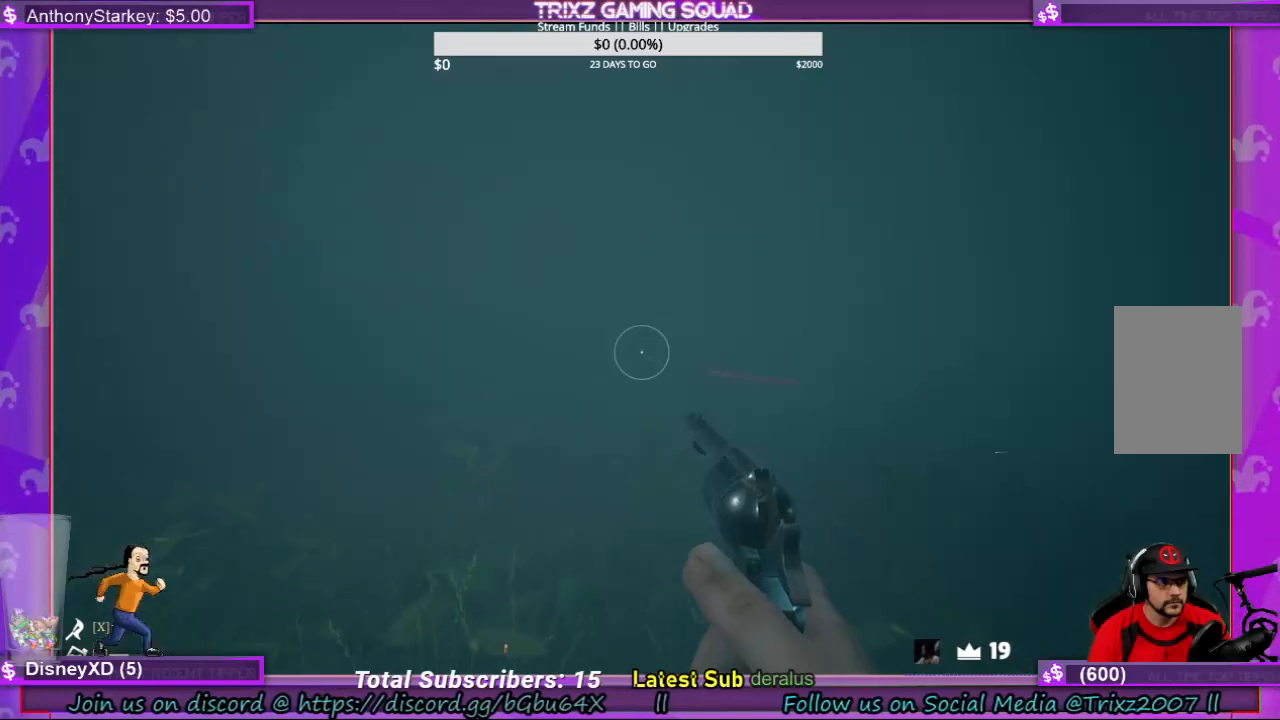
{"keys": [], "mouse": [], "events": [[133, "w", "up"]]}
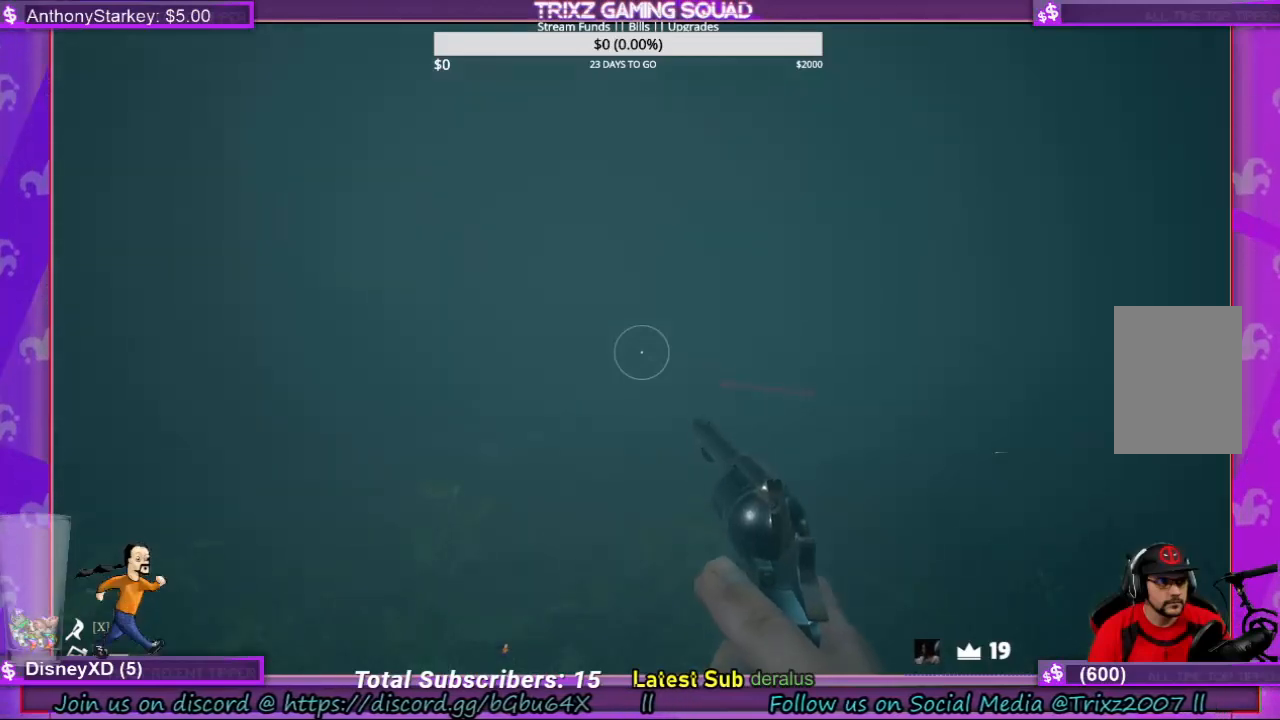
{"keys": [], "mouse": [], "events": []}
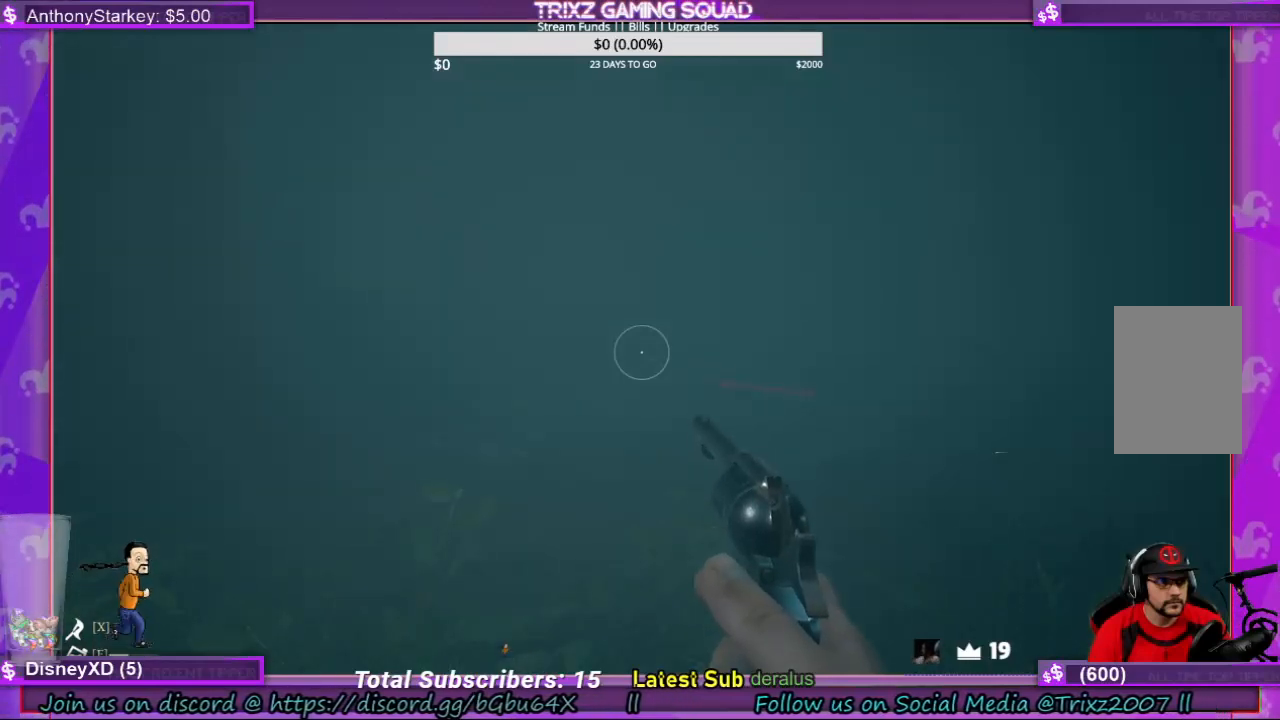
{"keys": ["s"], "mouse": [], "events": [[433, "s", "down"]]}
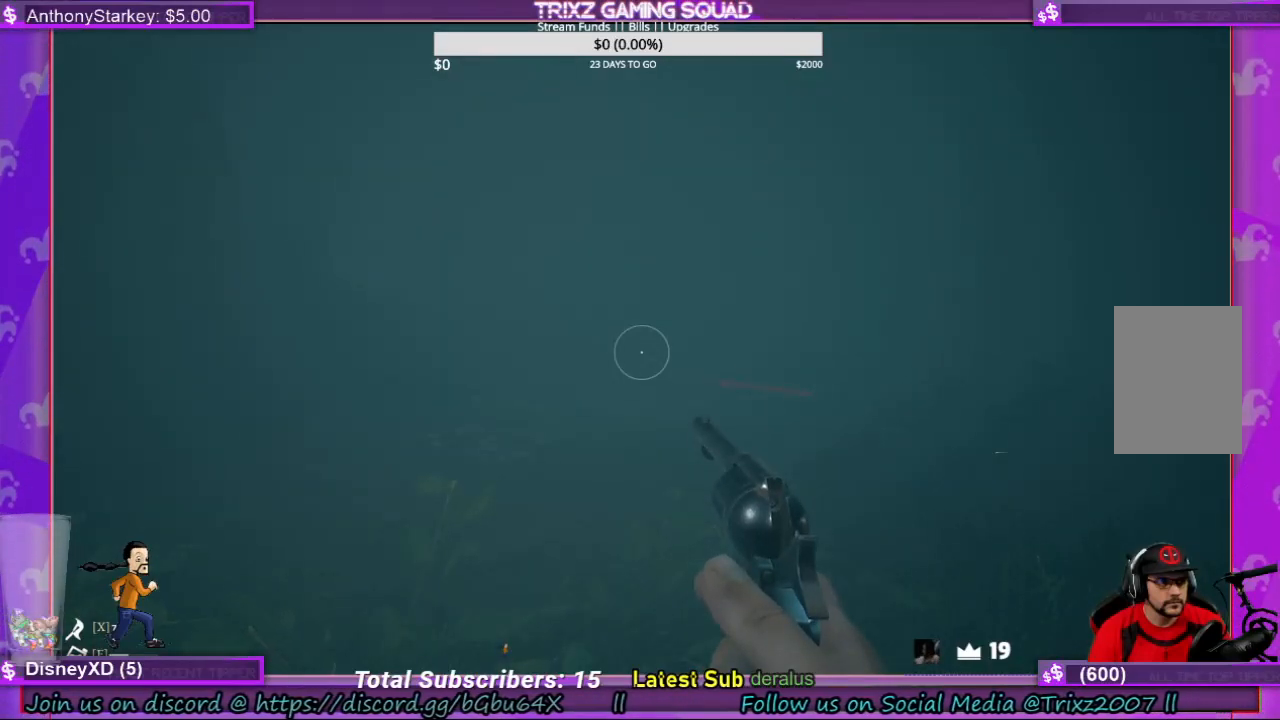
{"keys": ["s"], "mouse": [], "events": []}
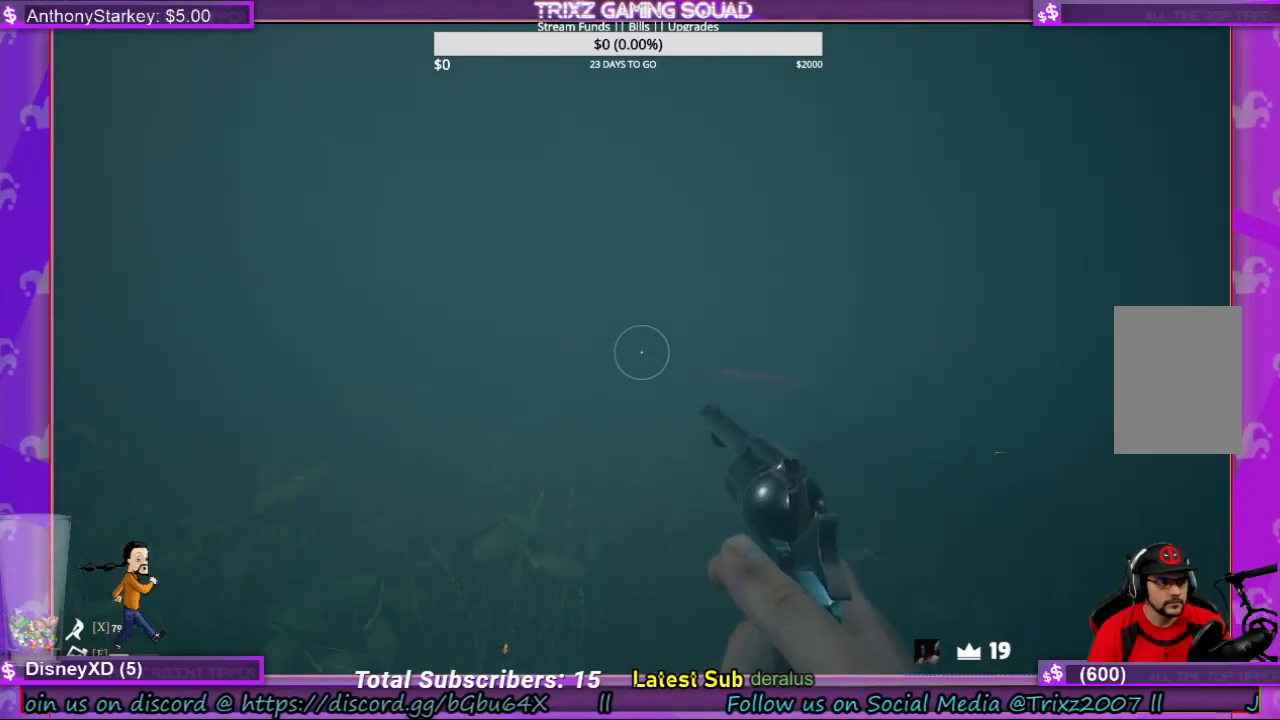
{"keys": ["a", "s"], "mouse": [], "events": [[500, "a", "down"]]}
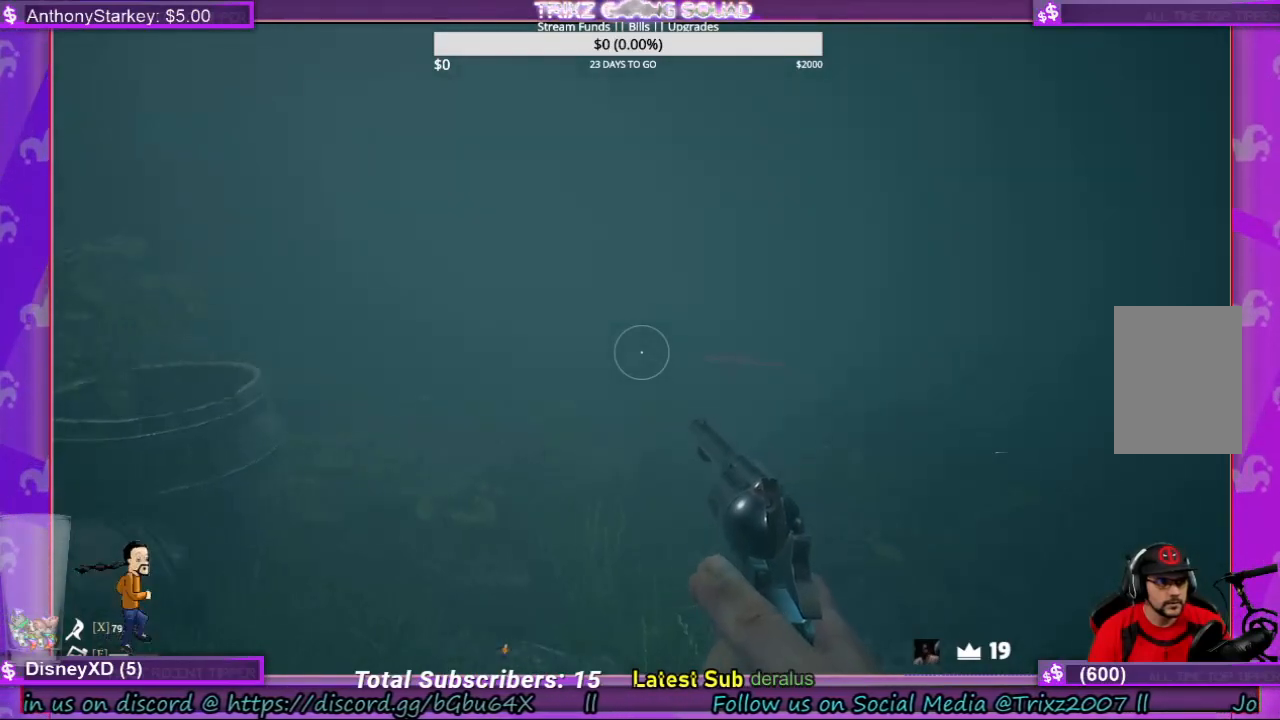
{"keys": [], "mouse": [], "events": [[100, "a", "up"], [167, "s", "up"]]}
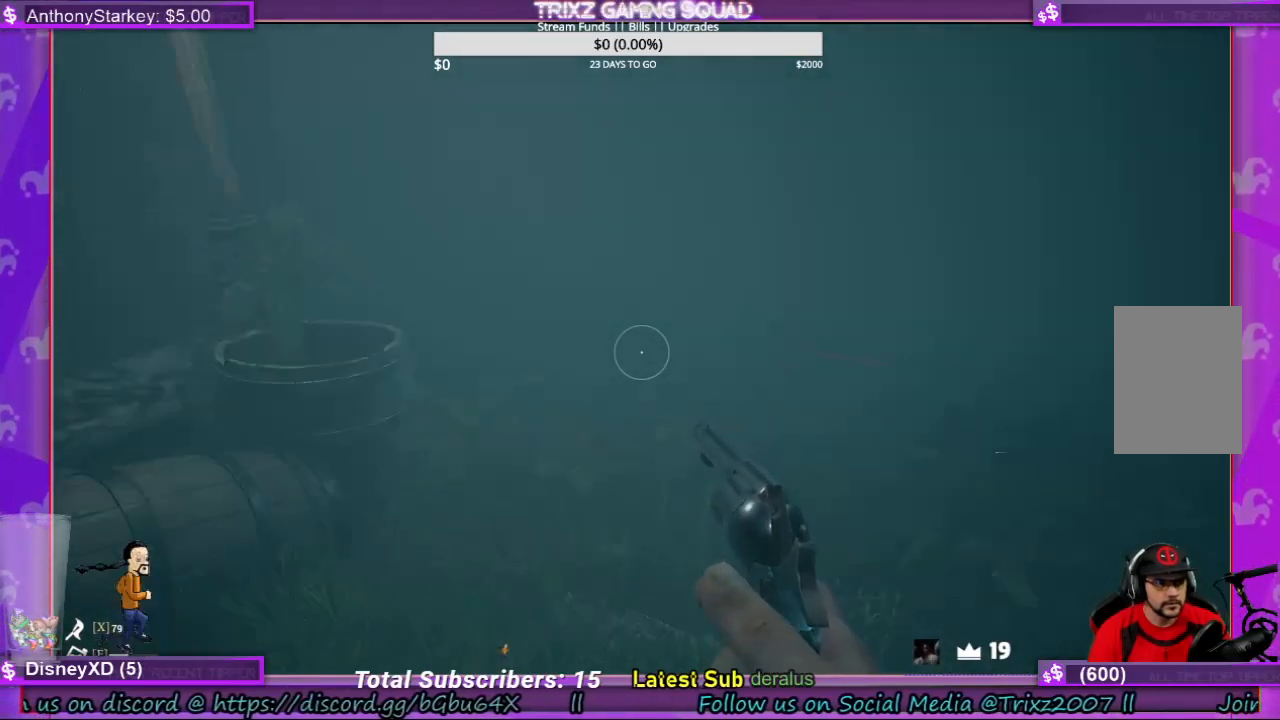
{"keys": [], "mouse": [], "events": []}
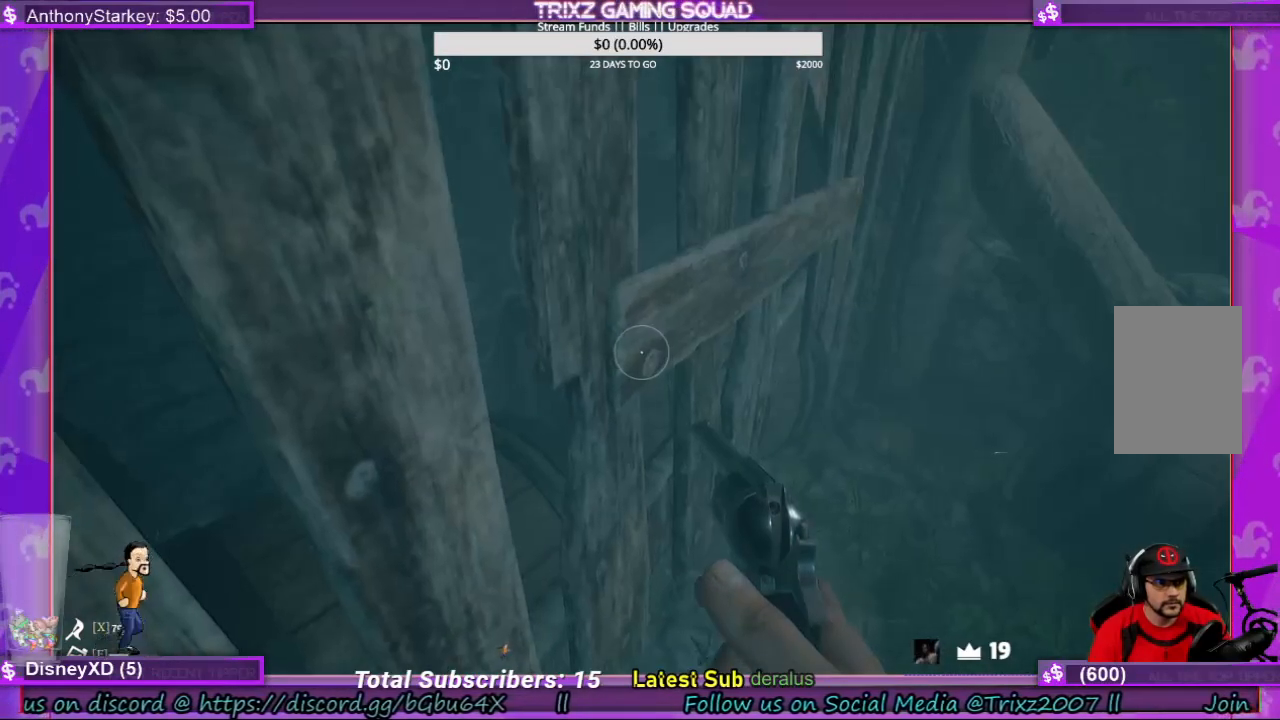
{"keys": [], "mouse": [], "events": []}
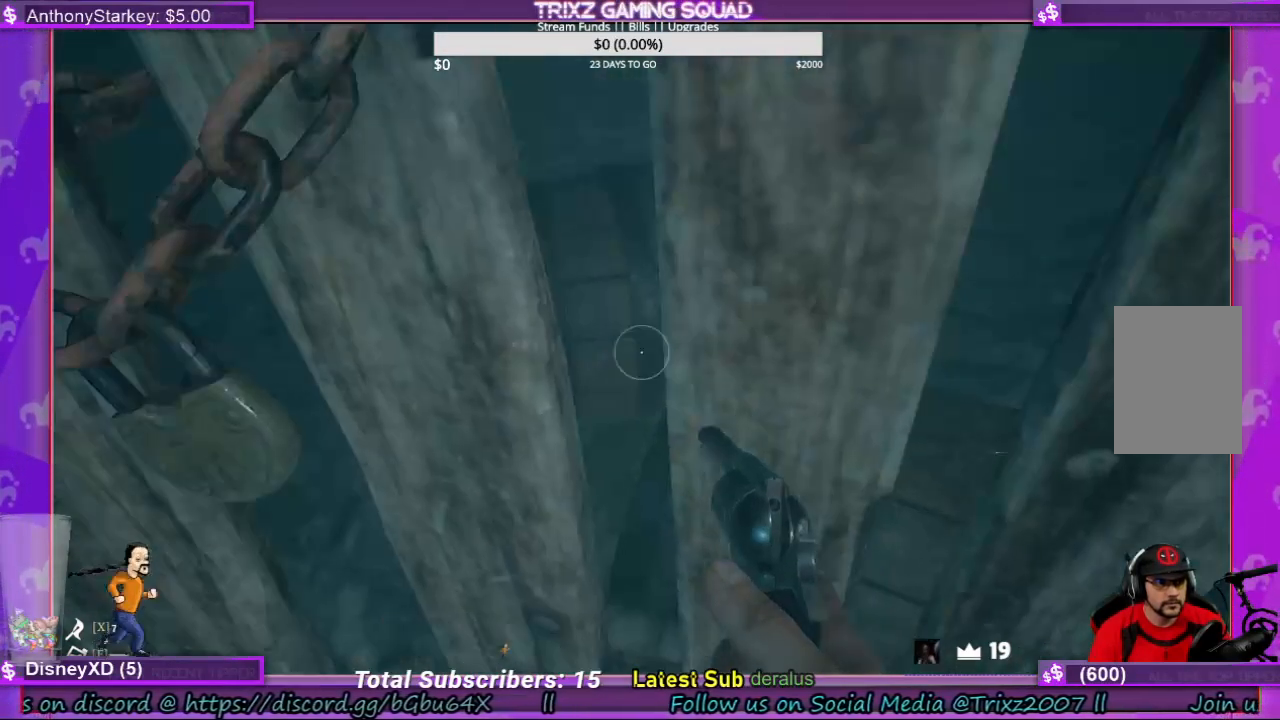
{"keys": [], "mouse": [], "events": []}
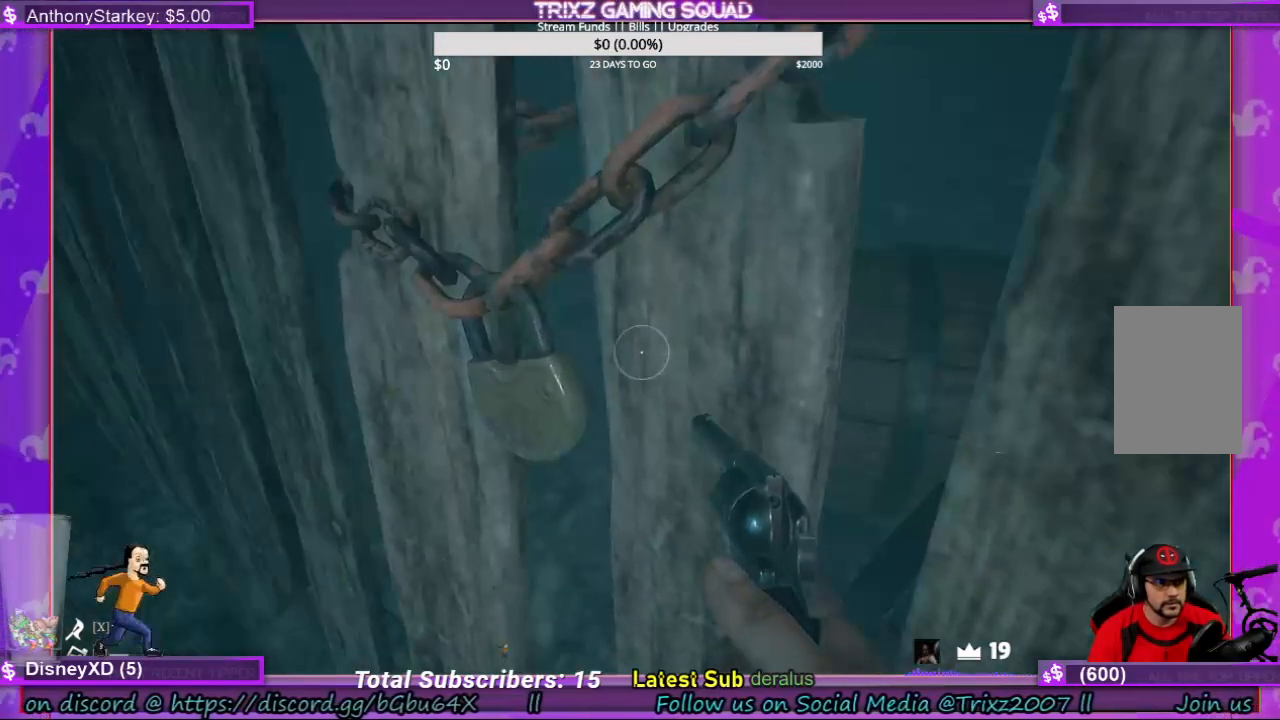
{"keys": [], "mouse": [], "events": []}
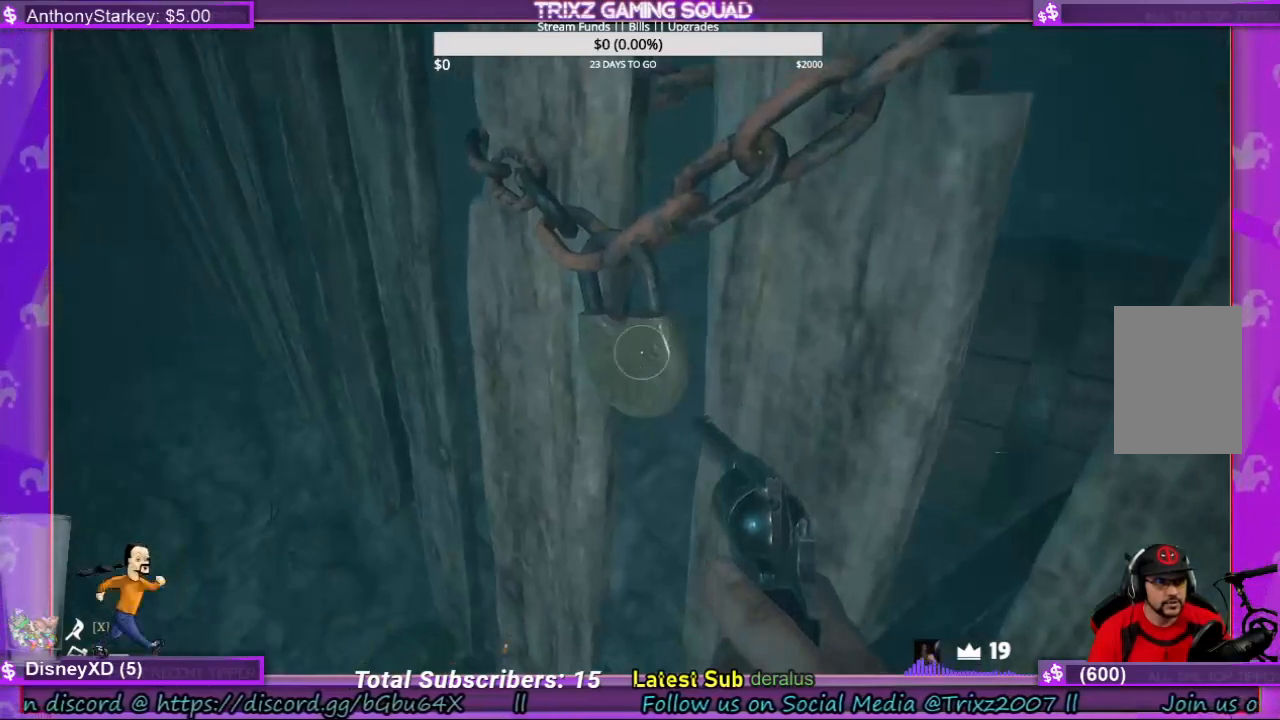
{"keys": [], "mouse": [], "events": []}
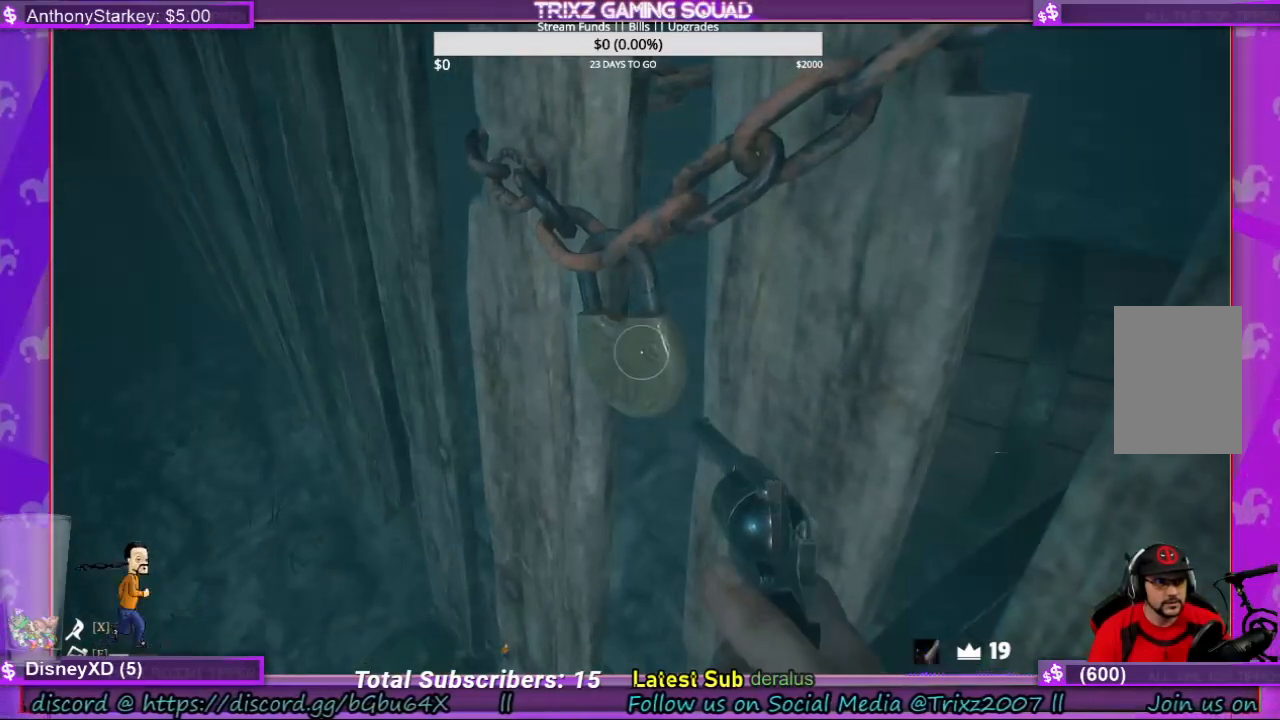
{"keys": [], "mouse": [], "events": [[367, "mouse_left", "down"], [467, "mouse_left", "up"]]}
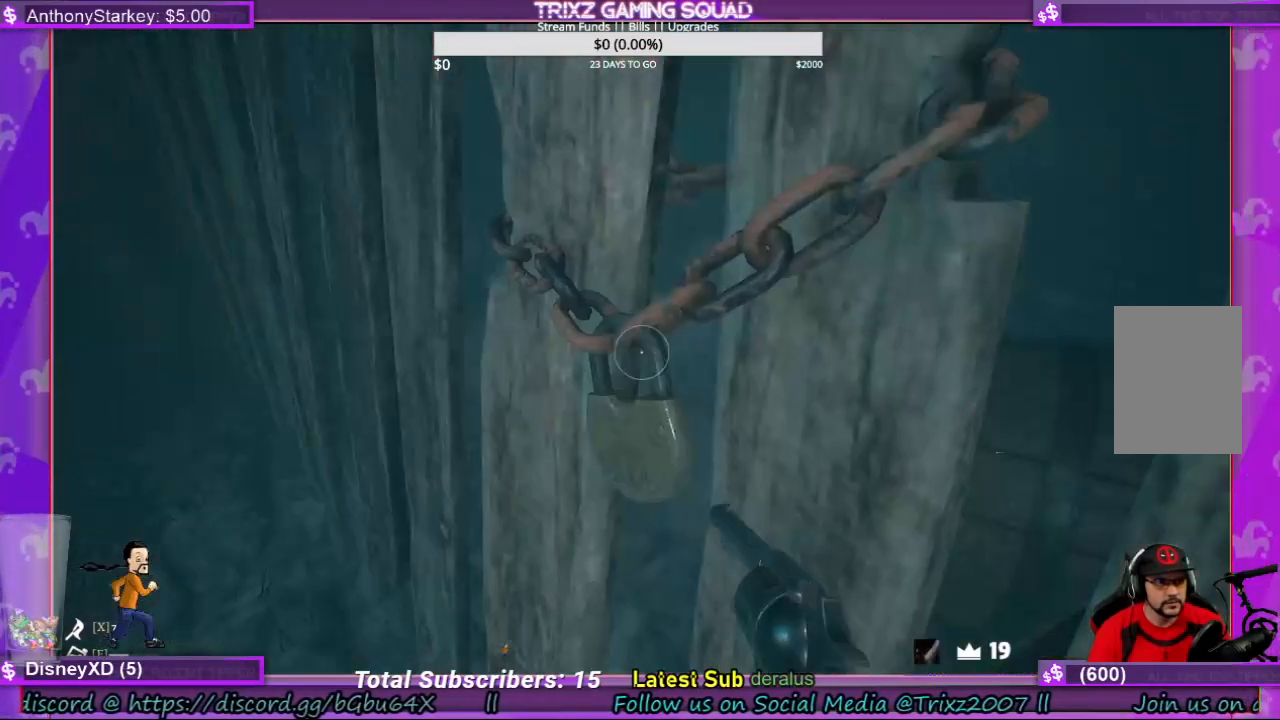
{"keys": ["s"], "mouse": [], "events": [[467, "s", "down"]]}
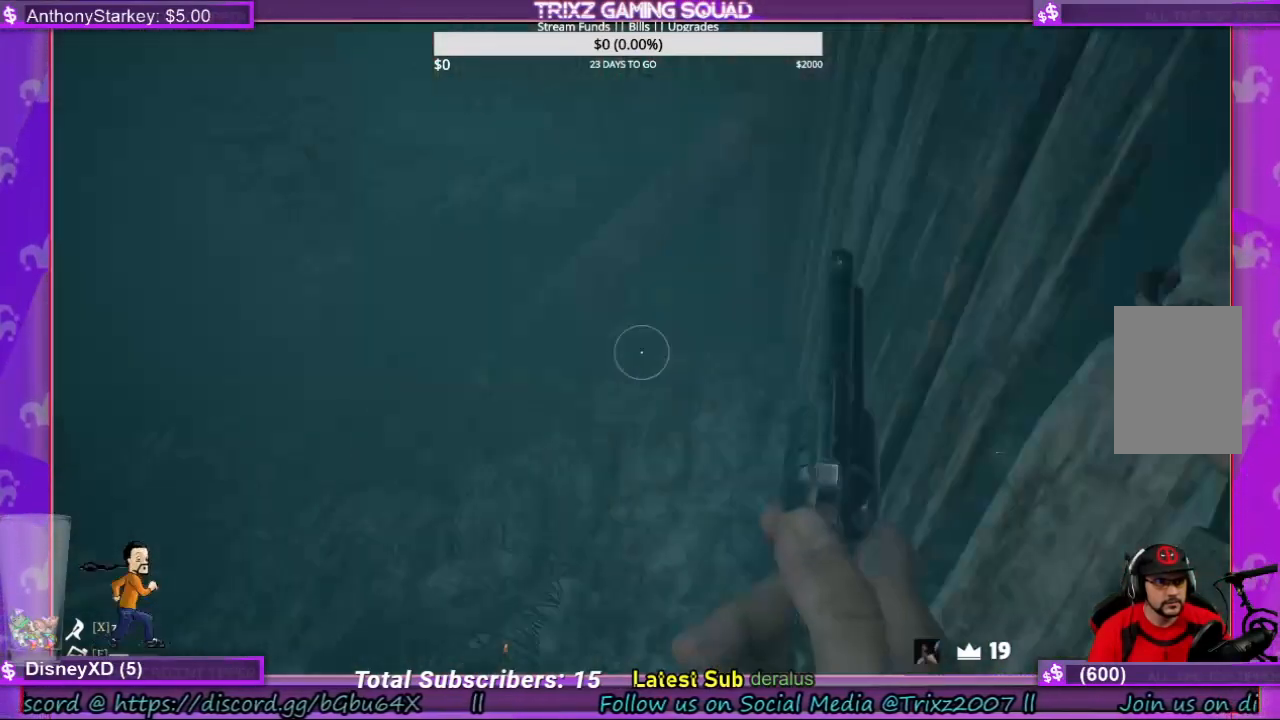
{"keys": [], "mouse": [], "events": [[133, "s", "up"]]}
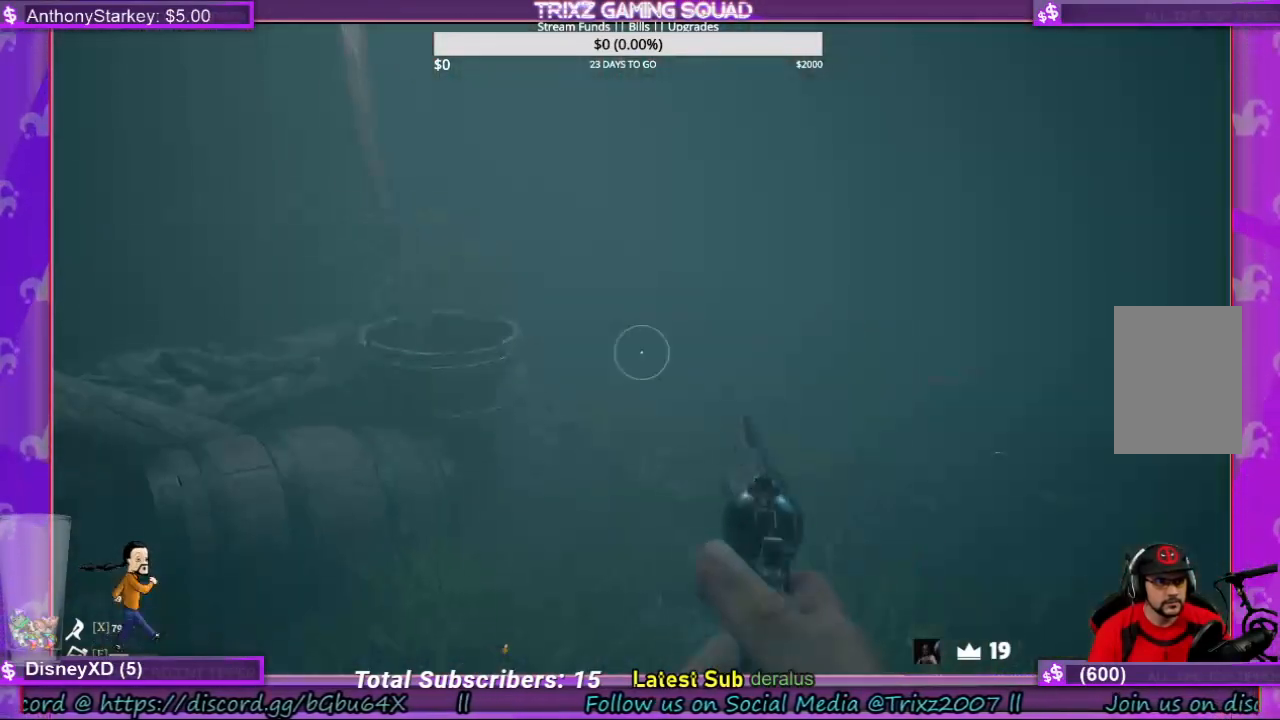
{"keys": ["a"], "mouse": [], "events": [[67, "a", "down"]]}
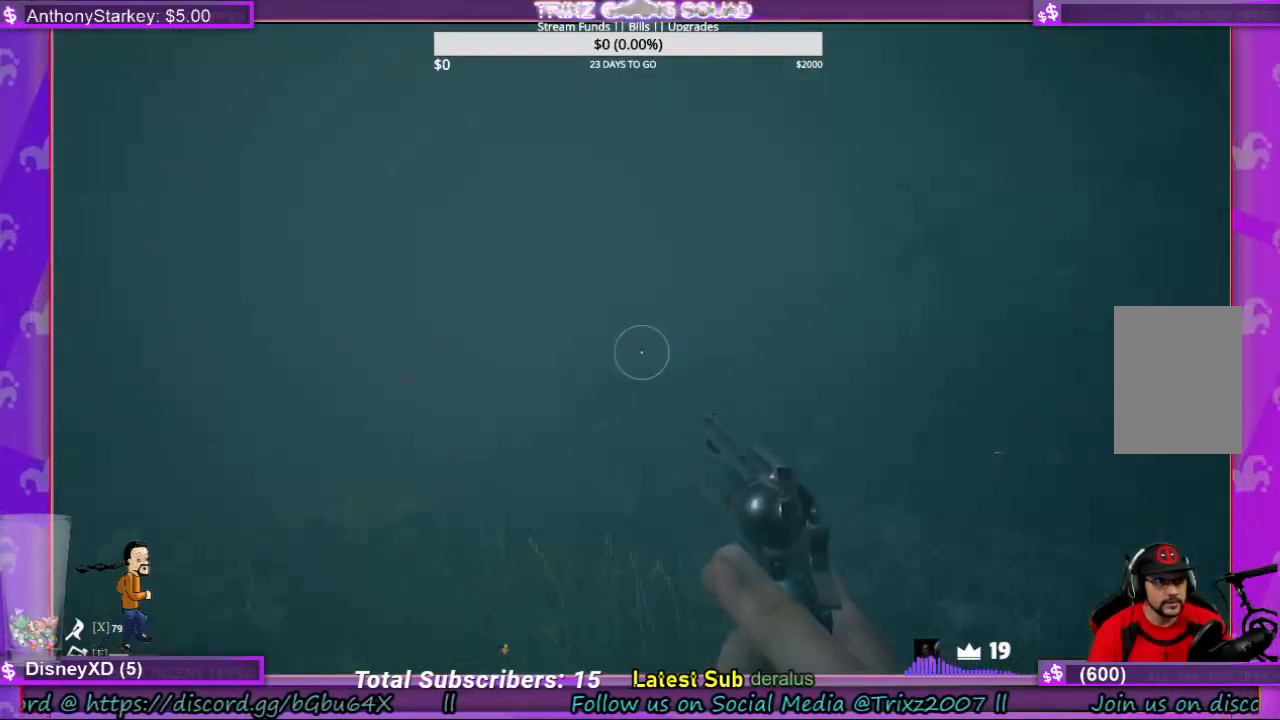
{"keys": [], "mouse": [], "events": [[33, "a", "up"]]}
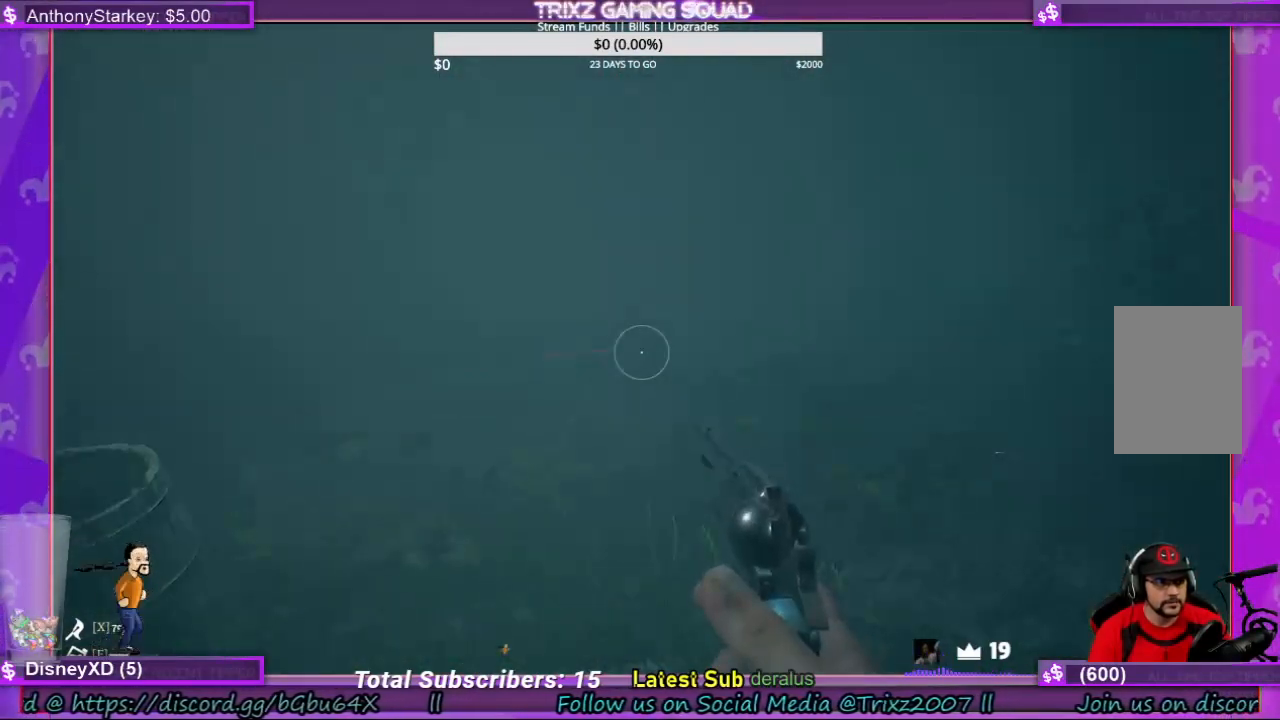
{"keys": [], "mouse": [], "events": [[33, "r", "down"], [133, "r", "up"]]}
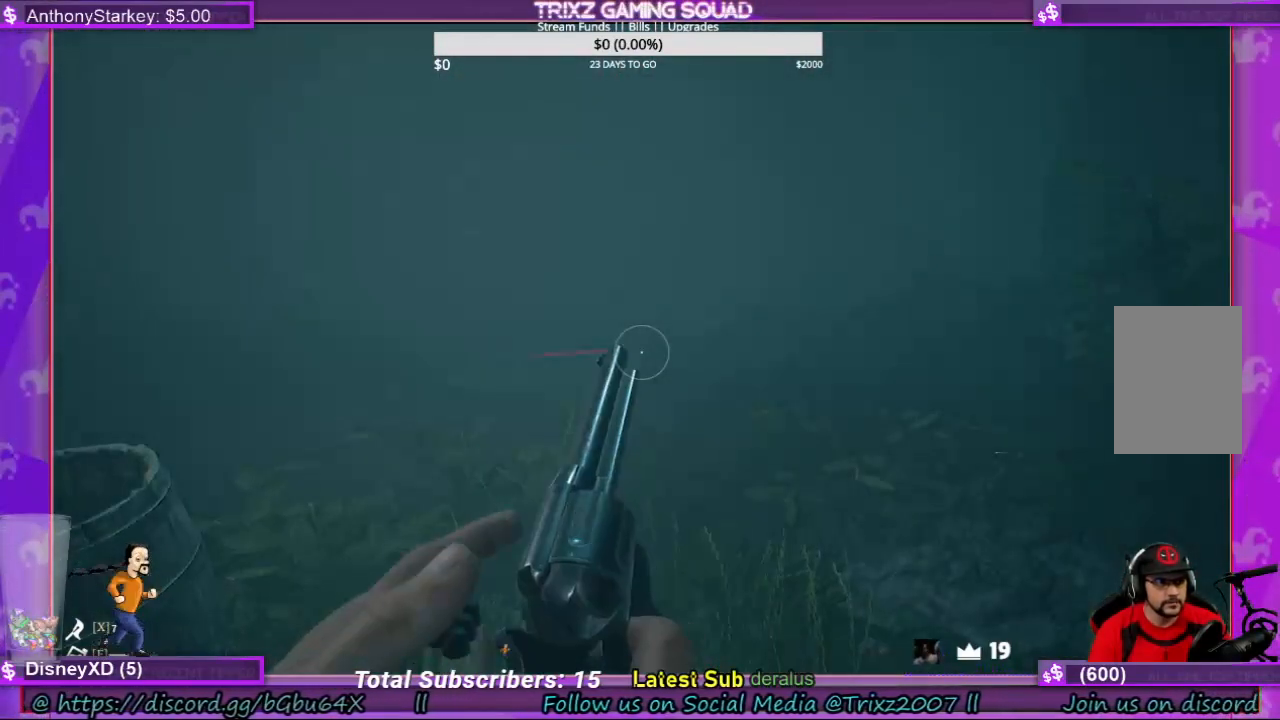
{"keys": [], "mouse": [], "events": []}
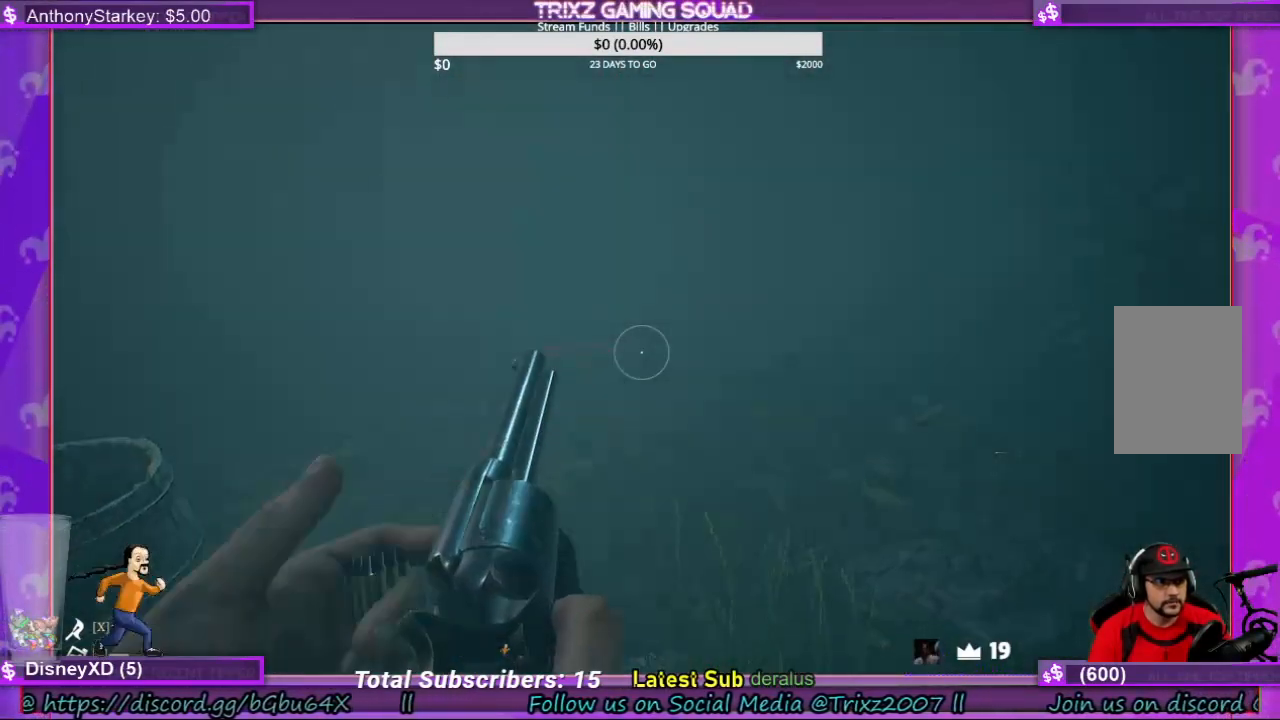
{"keys": [], "mouse": [], "events": []}
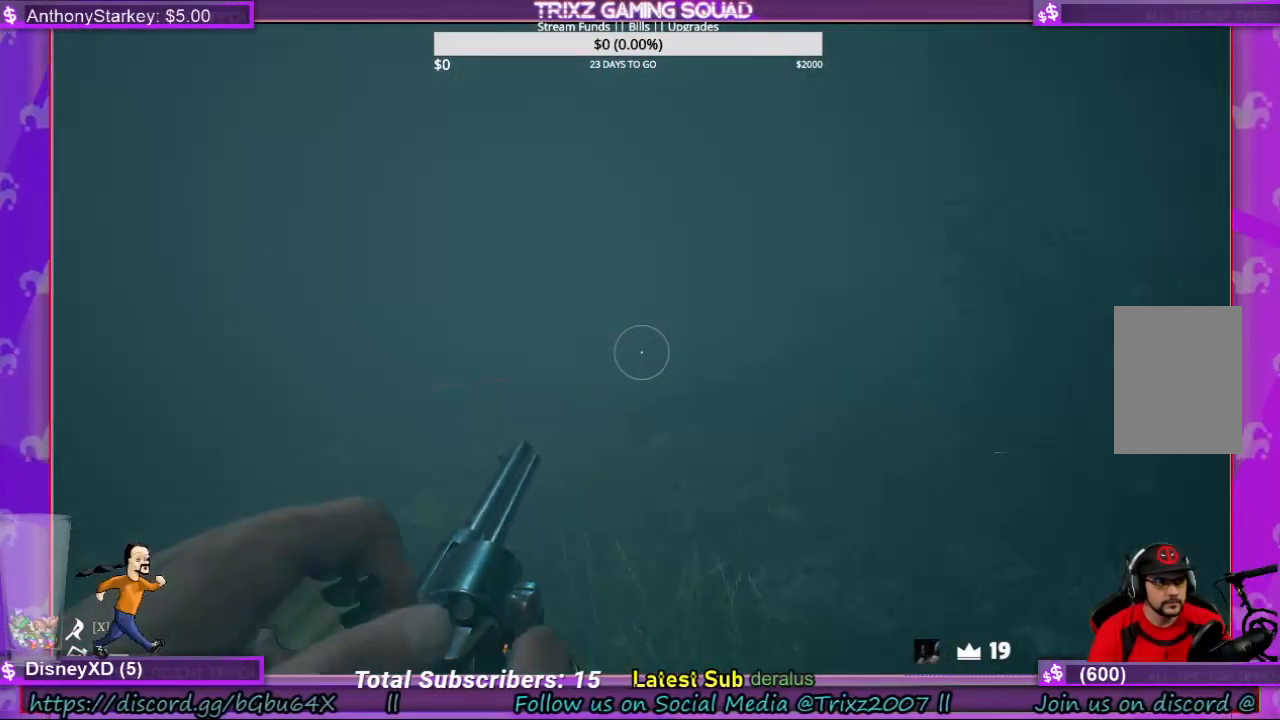
{"keys": [], "mouse": [], "events": []}
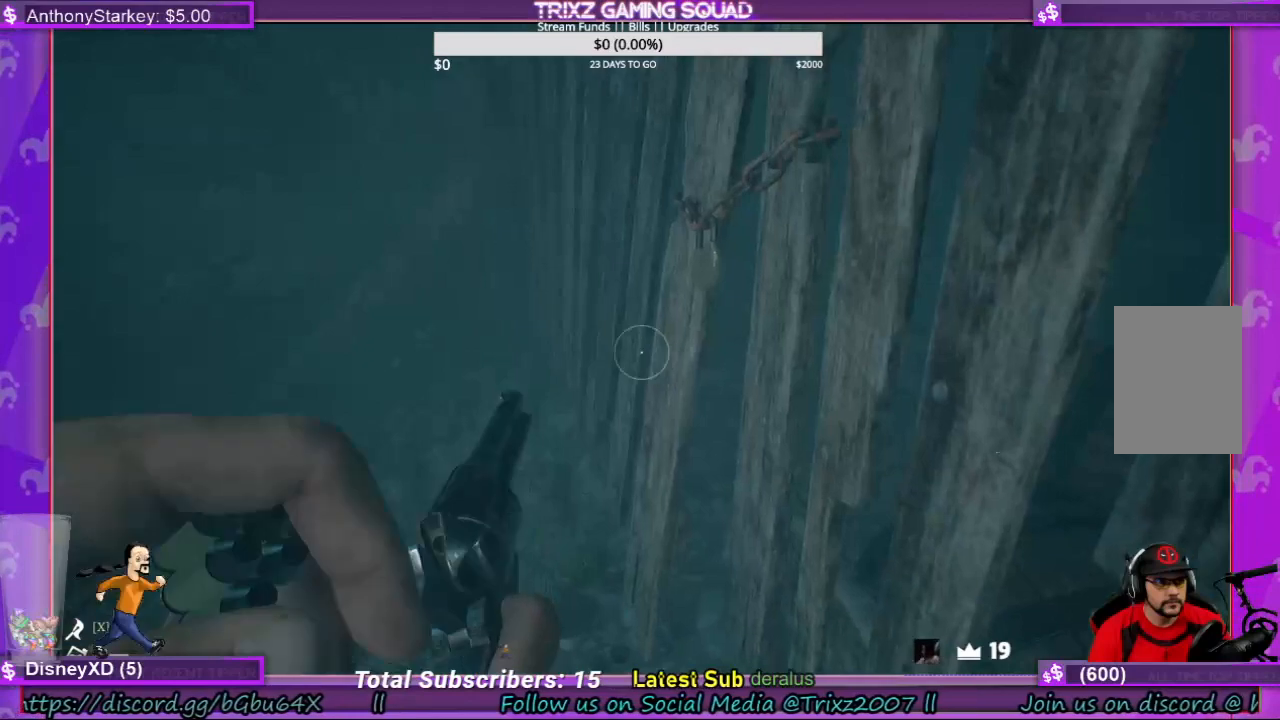
{"keys": [], "mouse": [], "events": [[200, "s", "down"], [267, "s", "up"]]}
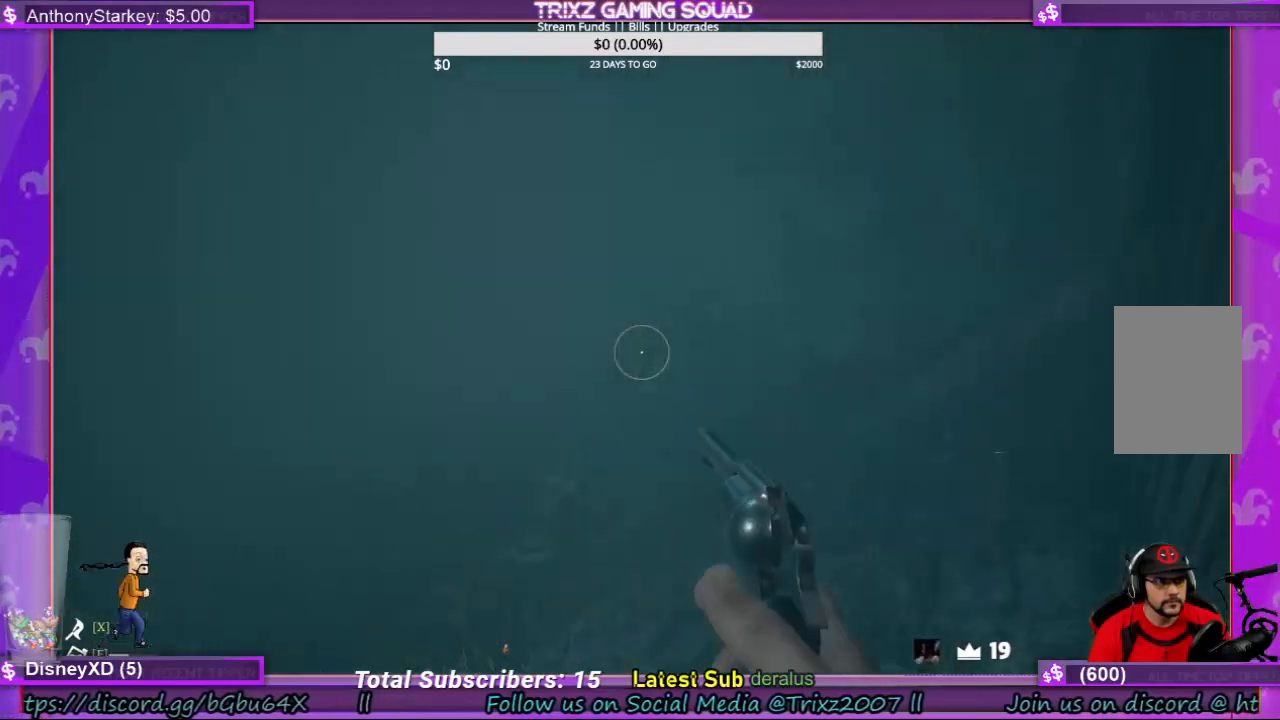
{"keys": [], "mouse": [], "events": []}
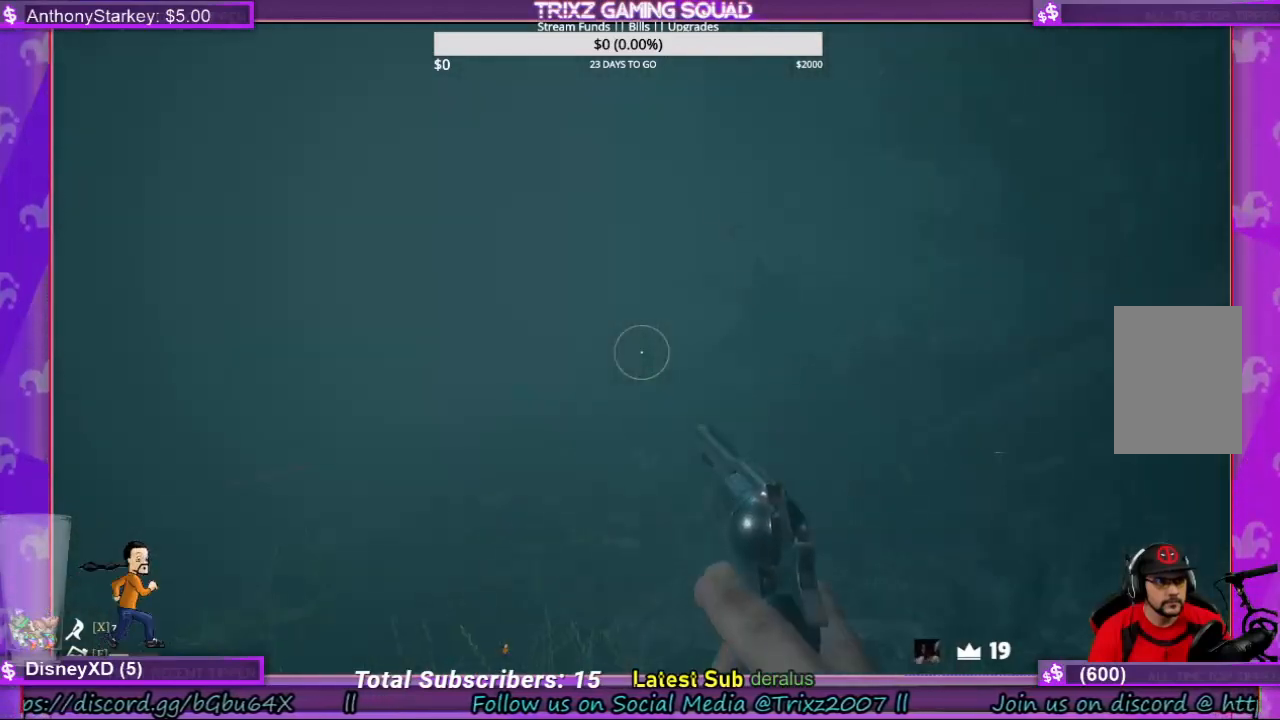
{"keys": [], "mouse": [], "events": []}
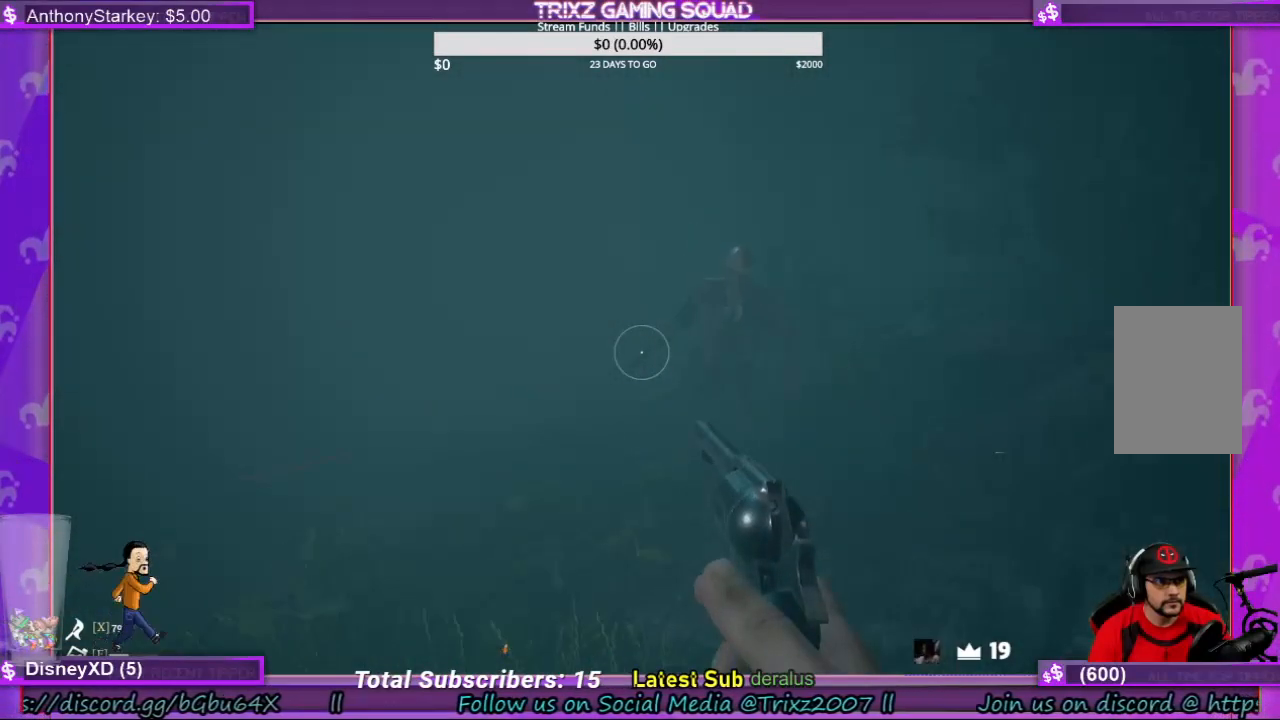
{"keys": [], "mouse": ["right"], "events": [[67, "mouse_right", "down"]]}